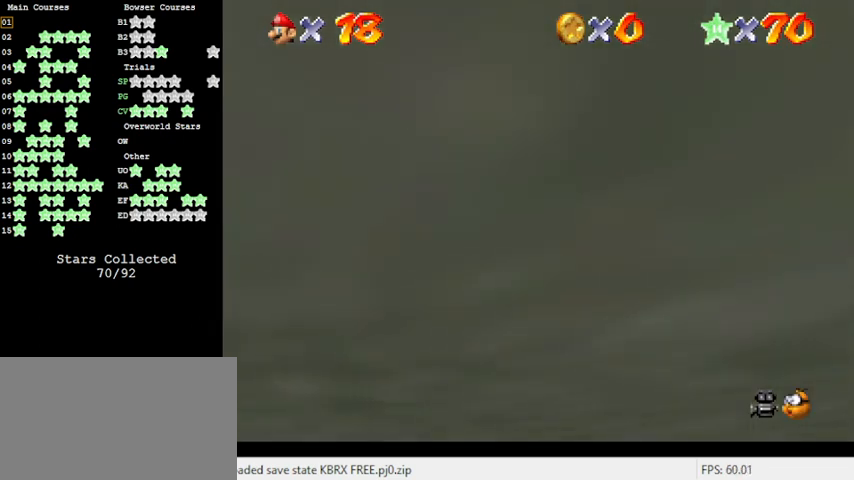
Gameplay with keyboard; each line is a JSON object with the keys held at the frame after it. "events" lists presses ("down") and releases ("up") of "a", "c", "ctrl", "d", "down", "left", "return", "right", "s", "shift", "up", "w", "x" and "y" between this image and that frame as [ms after this image, input, new state], when the widget could be followed in between. No other keys are recorded. Mouse input is not recorded.
{"keys": [], "events": []}
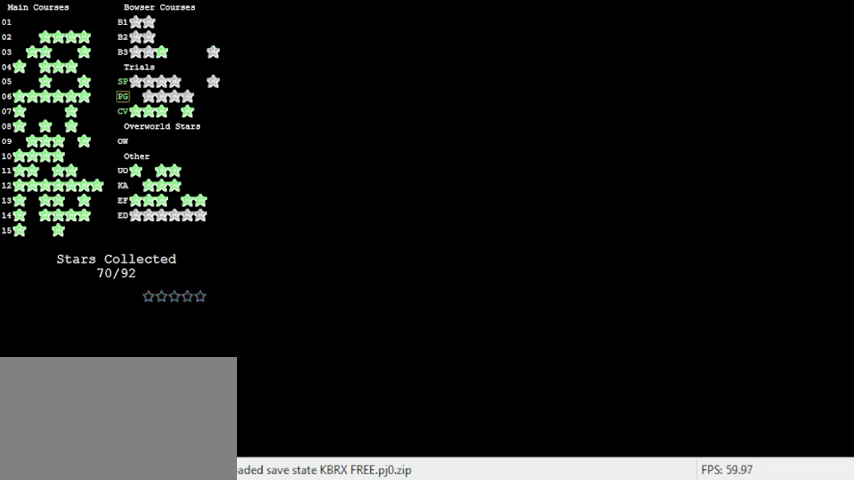
{"keys": [], "events": []}
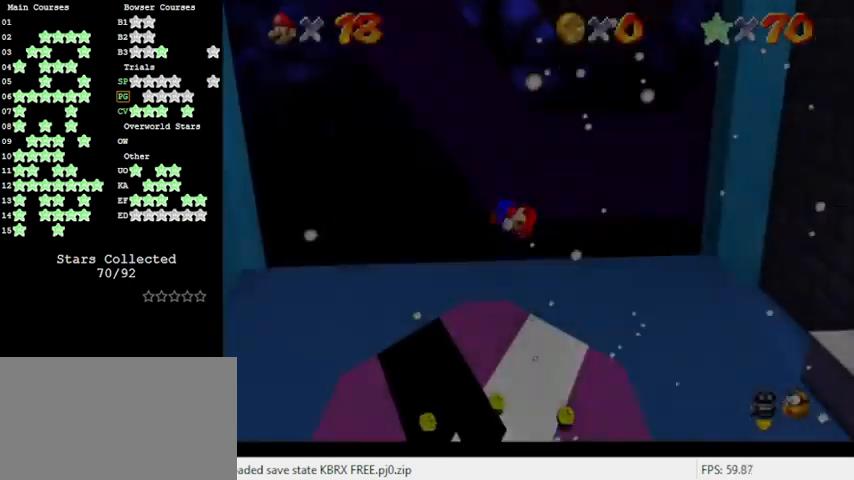
{"keys": [], "events": []}
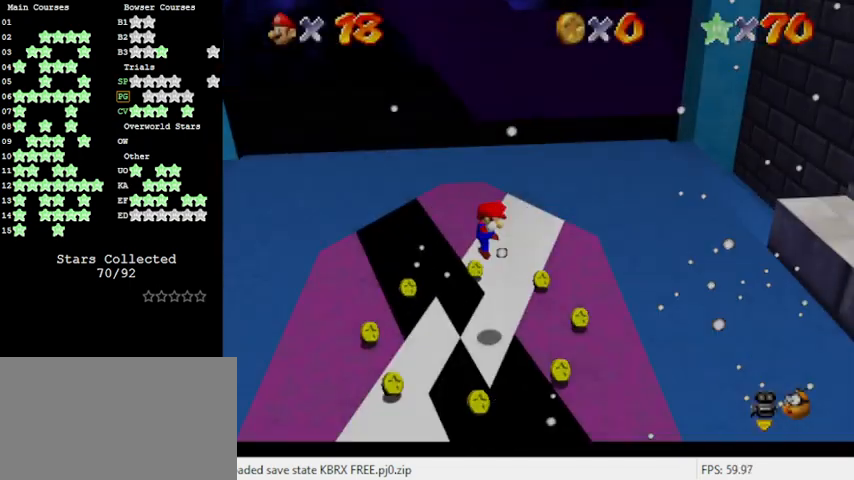
{"keys": ["a", "right"], "events": [[300, "a", "down"], [466, "right", "down"]]}
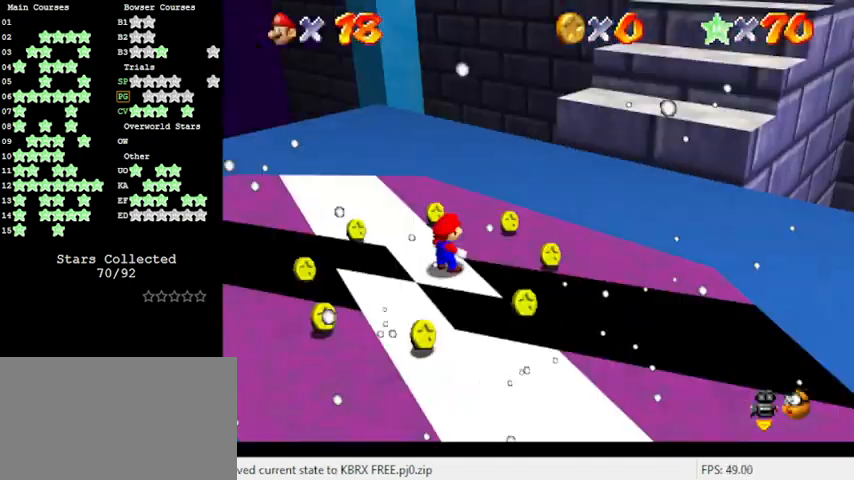
{"keys": ["right", "shift", "up"], "events": [[33, "a", "up"], [33, "up", "down"], [400, "shift", "down"]]}
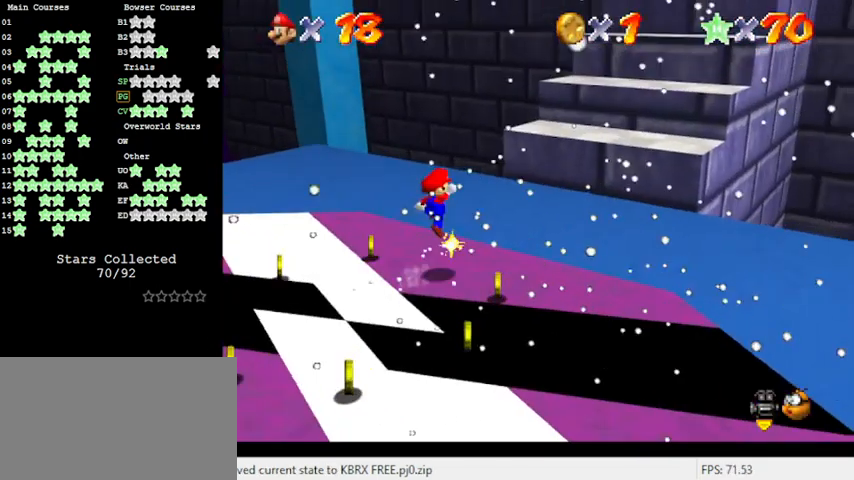
{"keys": ["a", "right", "up"], "events": [[133, "ctrl", "down"], [133, "shift", "up"], [266, "ctrl", "up"], [433, "a", "down"]]}
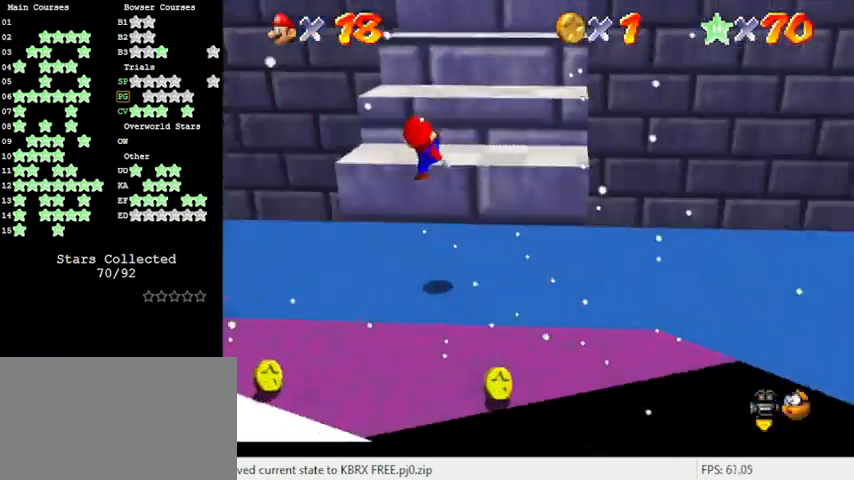
{"keys": ["down", "shift"], "events": [[33, "right", "up"], [66, "a", "up"], [300, "shift", "down"], [400, "up", "up"], [500, "down", "down"]]}
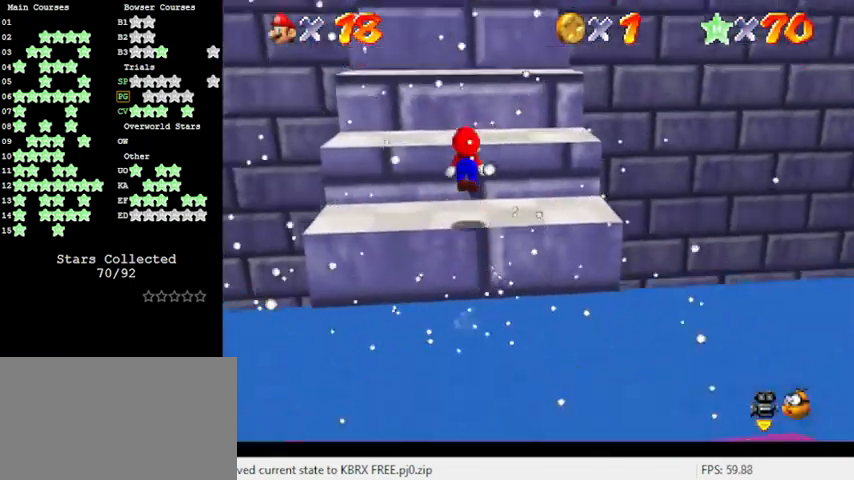
{"keys": ["up"], "events": [[100, "down", "up"], [133, "ctrl", "down"], [200, "shift", "up"], [233, "up", "down"], [300, "ctrl", "up"], [333, "a", "down"], [466, "a", "up"]]}
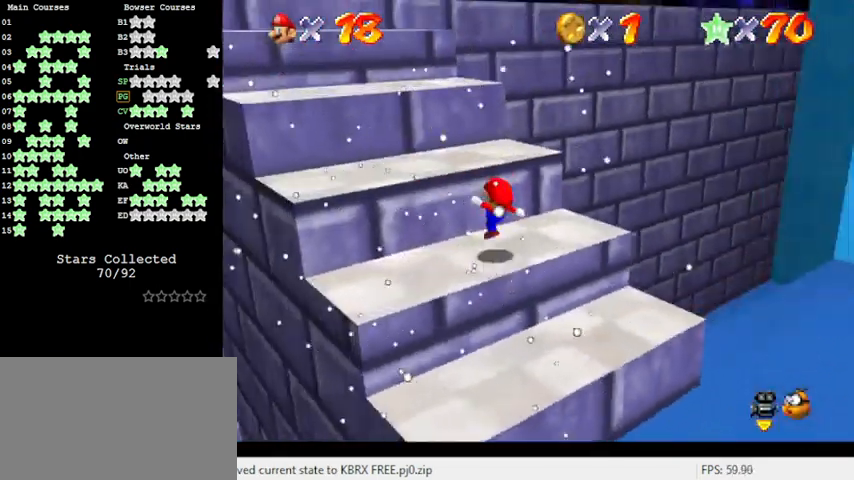
{"keys": ["ctrl", "left", "shift", "up"], "events": [[33, "left", "down"], [133, "shift", "down"], [133, "up", "up"], [166, "left", "up"], [266, "right", "down"], [366, "right", "up"], [400, "left", "down"], [500, "ctrl", "down"], [500, "up", "down"]]}
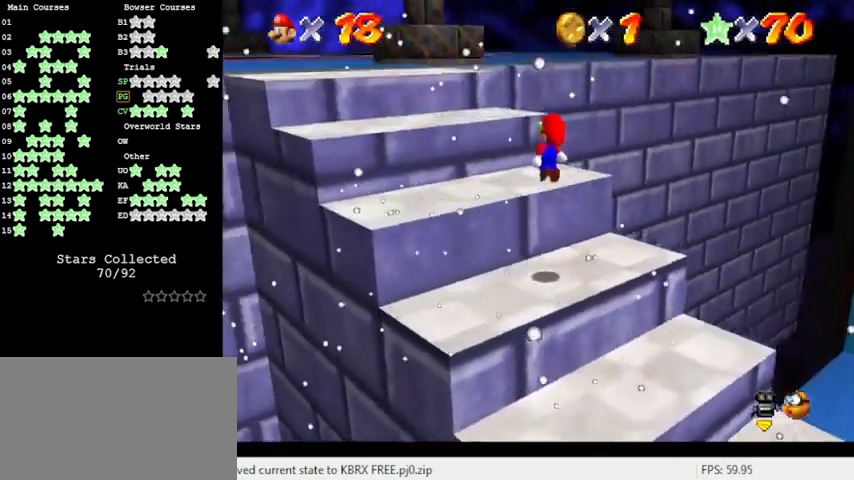
{"keys": ["left", "shift", "up"], "events": [[66, "shift", "up"], [100, "up", "up"], [133, "ctrl", "up"], [133, "left", "up"], [466, "left", "down"], [466, "up", "down"], [500, "shift", "down"]]}
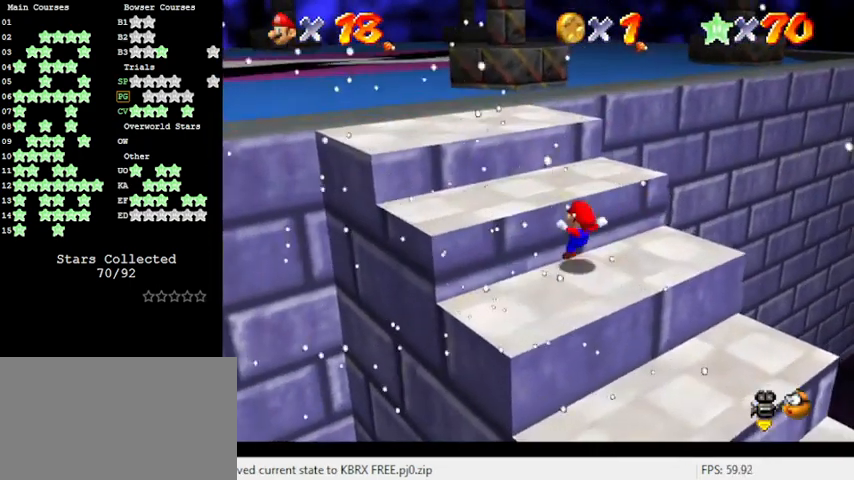
{"keys": ["left", "shift", "up"], "events": [[333, "shift", "up"], [466, "shift", "down"]]}
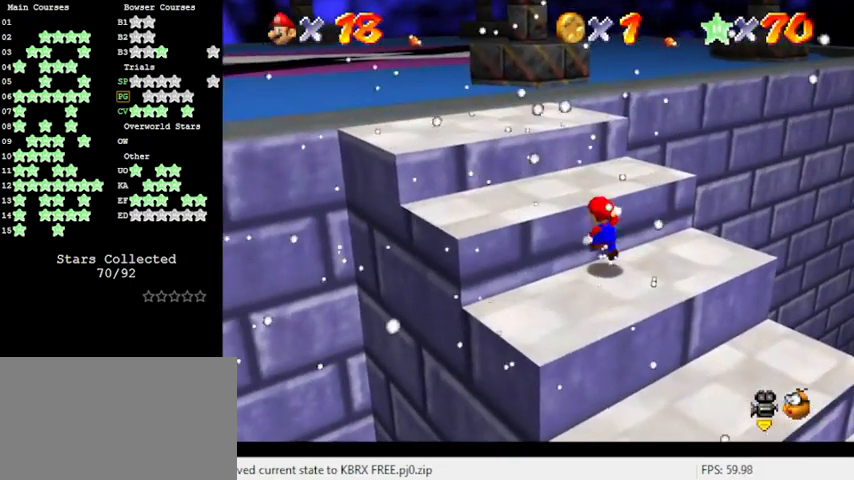
{"keys": ["left", "shift", "up"], "events": [[66, "shift", "up"], [433, "shift", "down"]]}
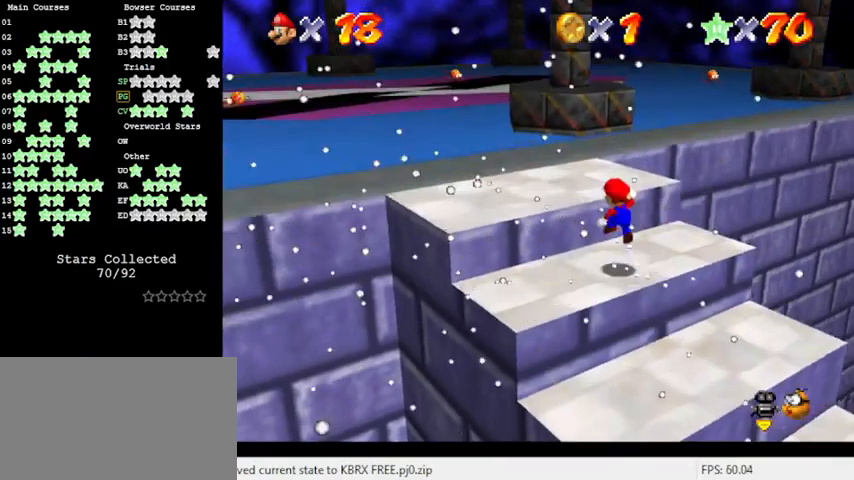
{"keys": ["left", "up"], "events": [[100, "shift", "up"], [166, "a", "down"], [333, "a", "up"]]}
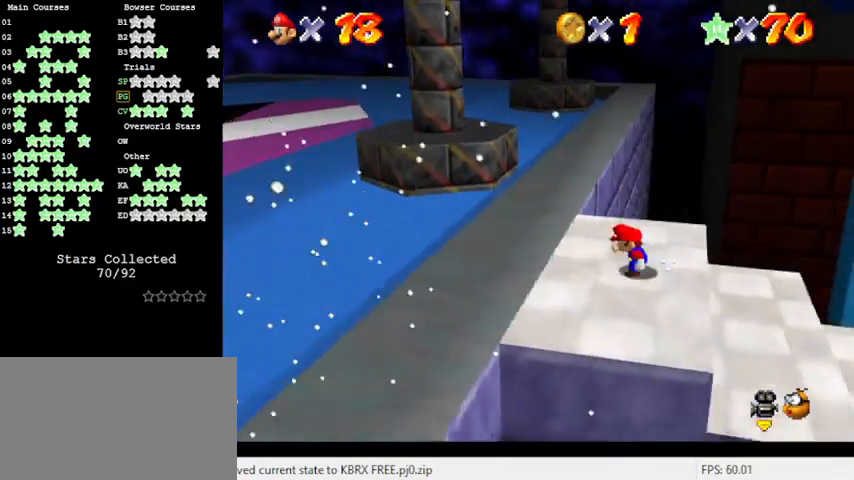
{"keys": ["up"], "events": [[200, "up", "up"], [300, "up", "down"], [366, "left", "up"]]}
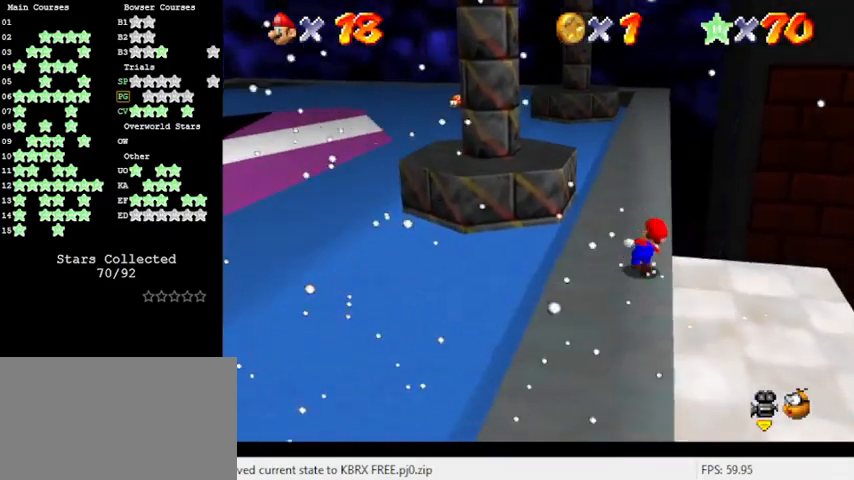
{"keys": ["left", "up"], "events": [[66, "y", "down"], [166, "shift", "down"], [300, "left", "down"], [400, "y", "up"], [433, "shift", "up"]]}
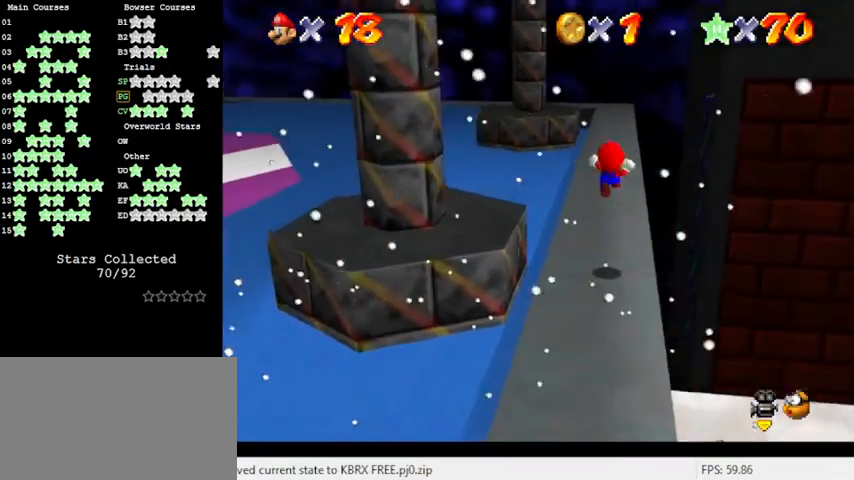
{"keys": ["up"], "events": [[300, "left", "up"]]}
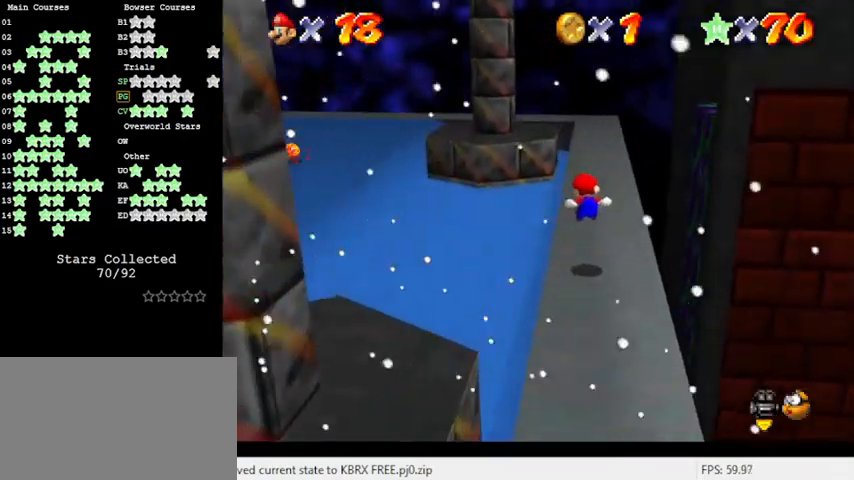
{"keys": ["ctrl", "up"], "events": [[33, "left", "down"], [66, "left", "up"], [400, "ctrl", "down"]]}
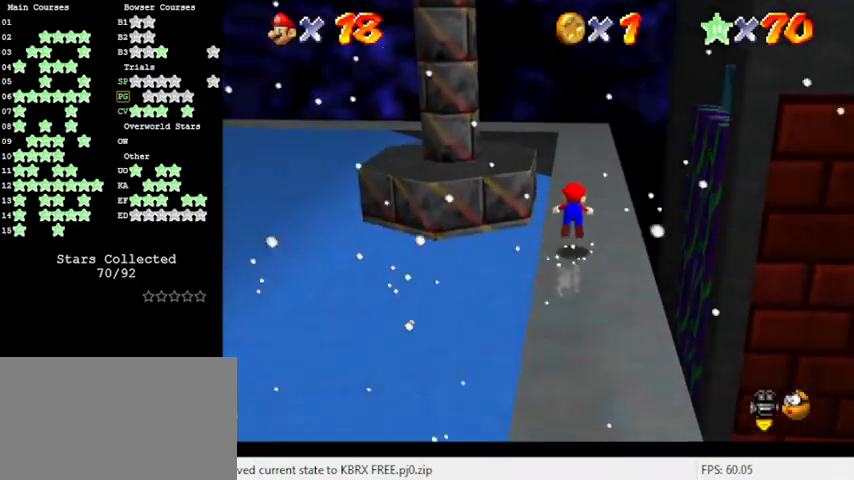
{"keys": ["left", "up"], "events": [[33, "ctrl", "up"], [133, "a", "down"], [133, "left", "down"], [233, "a", "up"], [333, "shift", "down"], [500, "shift", "up"]]}
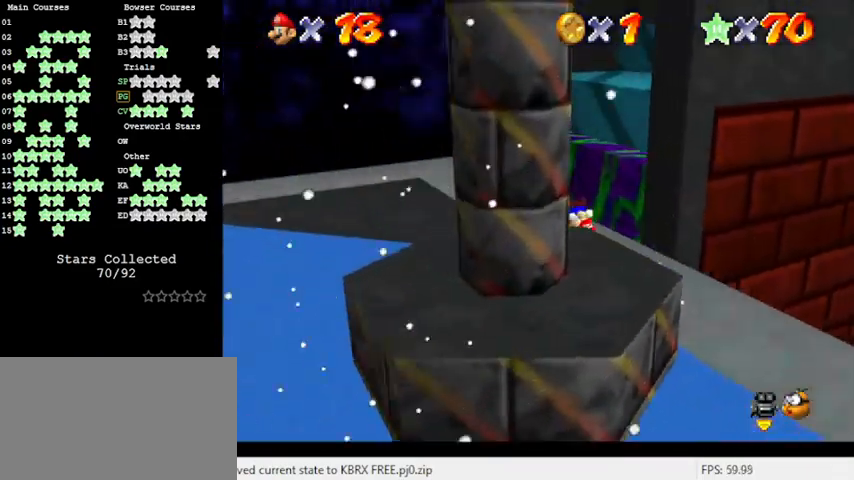
{"keys": ["left"], "events": [[100, "up", "up"], [133, "a", "down"], [300, "a", "up"], [300, "down", "down"], [466, "down", "up"]]}
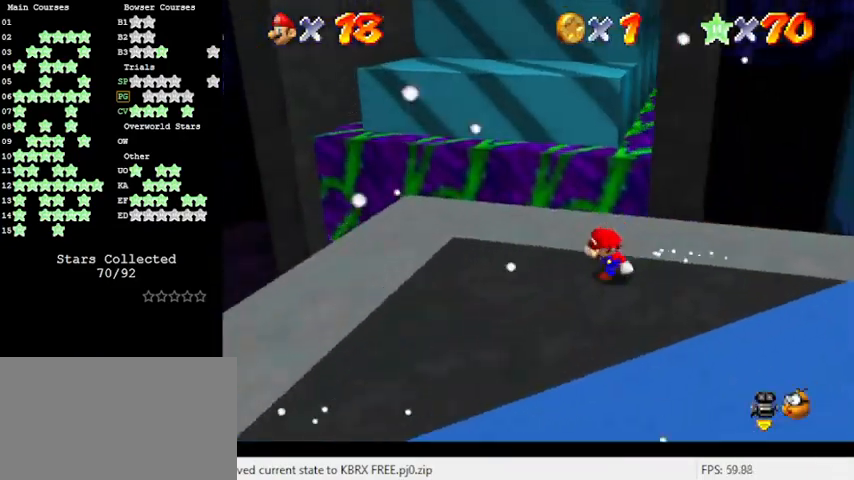
{"keys": ["up"], "events": [[166, "up", "down"], [333, "left", "up"]]}
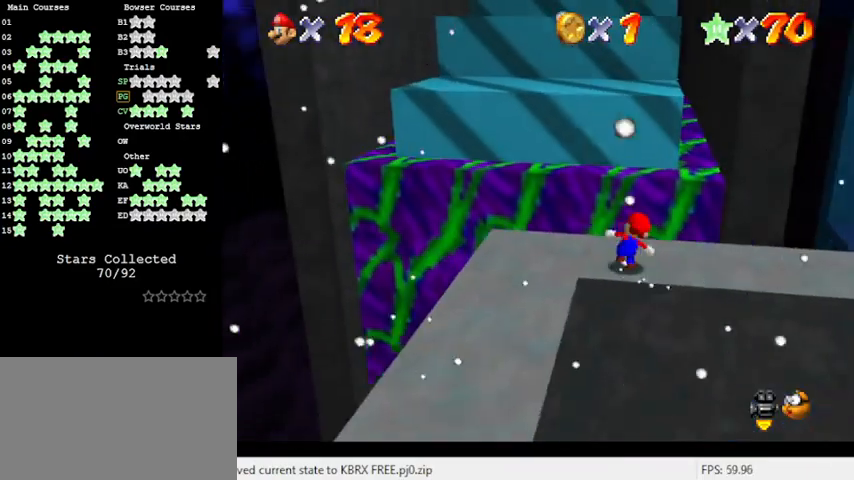
{"keys": ["up", "y"], "events": [[66, "y", "down"], [133, "shift", "down"], [500, "shift", "up"]]}
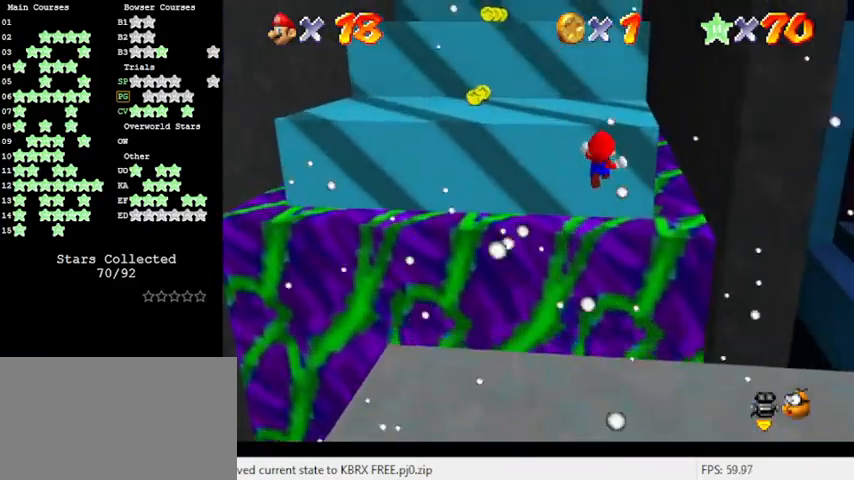
{"keys": ["up"], "events": [[33, "y", "up"], [400, "shift", "down"], [500, "shift", "up"]]}
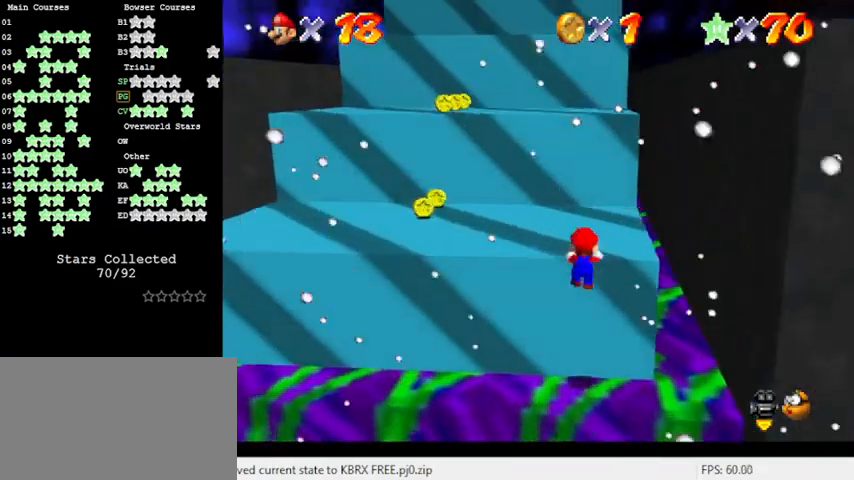
{"keys": ["up"], "events": [[100, "shift", "down"], [300, "shift", "up"]]}
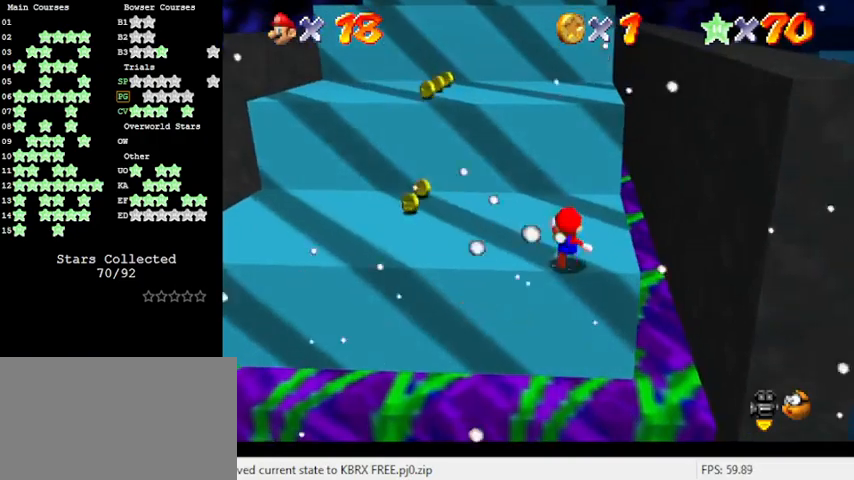
{"keys": ["left", "shift", "up"], "events": [[166, "shift", "down"], [333, "left", "down"]]}
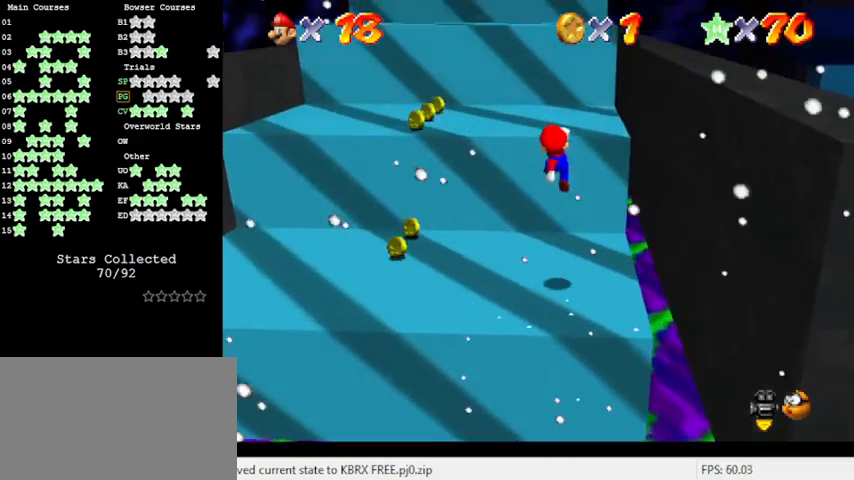
{"keys": ["shift", "up"], "events": [[33, "ctrl", "down"], [133, "left", "up"], [233, "ctrl", "up"], [233, "shift", "up"], [500, "shift", "down"]]}
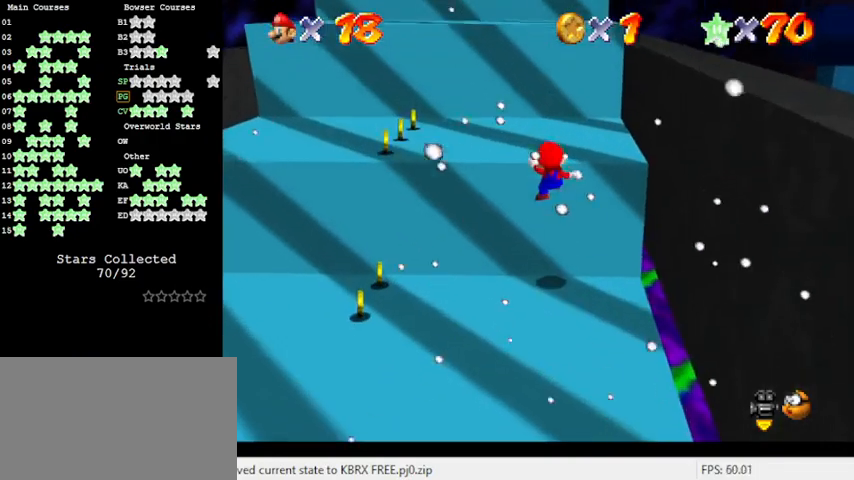
{"keys": ["shift", "up"], "events": [[166, "shift", "up"], [266, "shift", "down"]]}
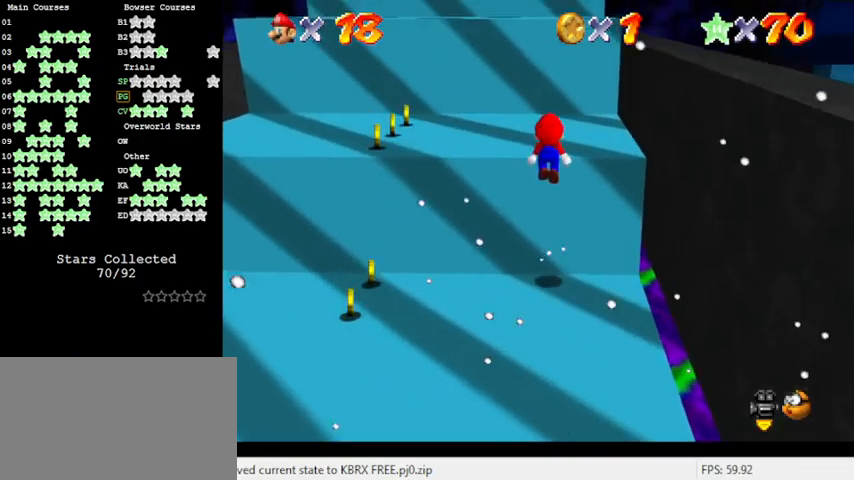
{"keys": ["up"], "events": [[200, "ctrl", "down"], [333, "ctrl", "up"], [333, "shift", "up"]]}
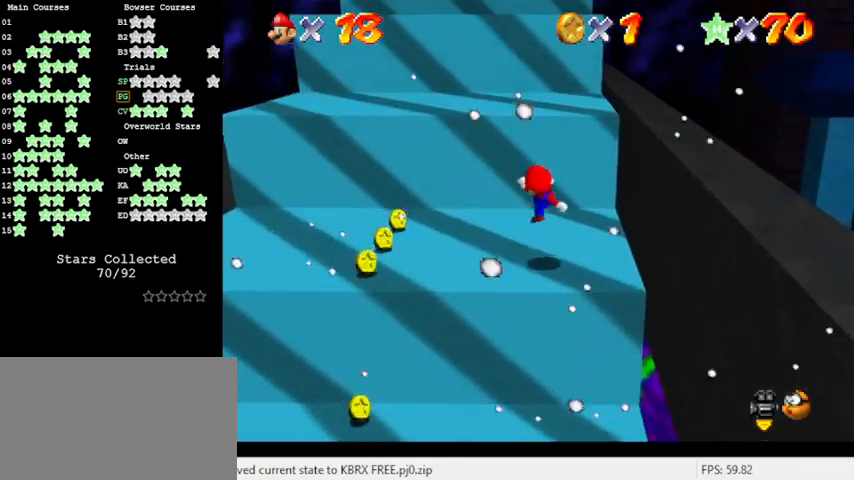
{"keys": ["ctrl", "shift", "up"], "events": [[200, "shift", "down"], [300, "up", "up"], [433, "up", "down"], [466, "ctrl", "down"]]}
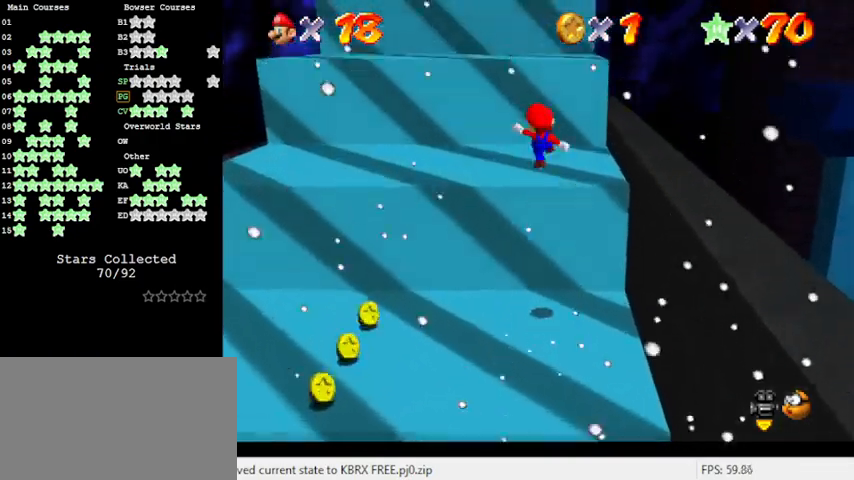
{"keys": ["shift", "up"], "events": [[133, "ctrl", "up"], [133, "shift", "up"], [500, "shift", "down"]]}